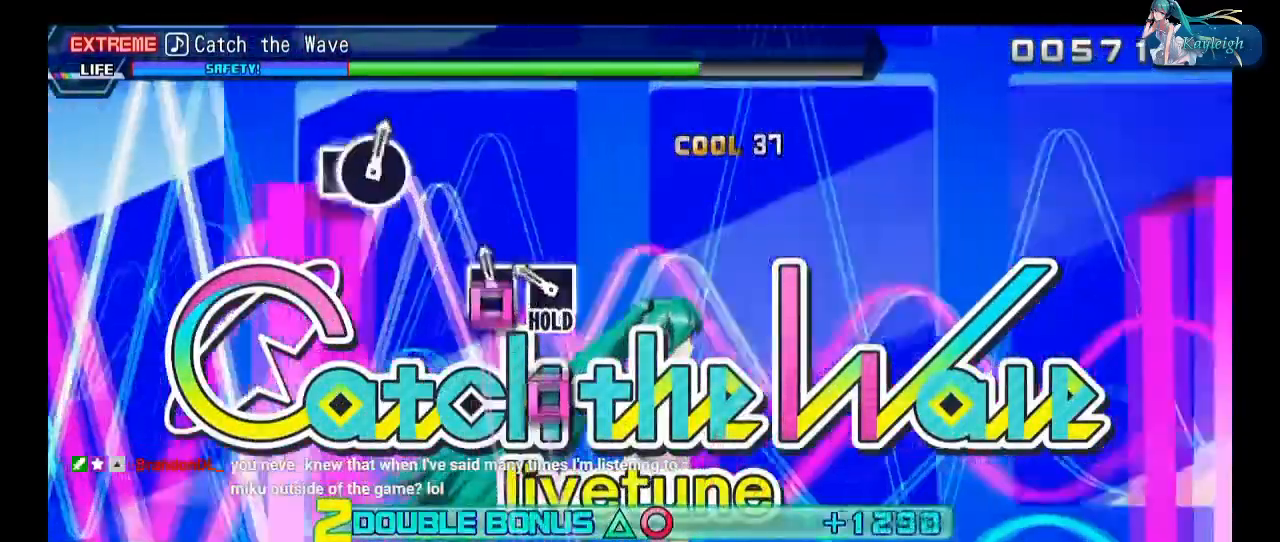
Gameplay with a controller (PlayStation layout); each line is a JSON object with the inputs held at the frame after it. "events" lists button and stick changes between this image and that frame as [ms after this image, input, new state], when the widget could be followed in between.
{"buttons": ["SQUARE", "R2", "DPAD_RIGHT"], "left_stick": "center", "right_stick": "center", "events": [[267, "DPAD_LEFT", "up"], [300, "SQUARE", "down"], [400, "SQUARE", "up"], [417, "DPAD_RIGHT", "down"], [500, "SQUARE", "down"]]}
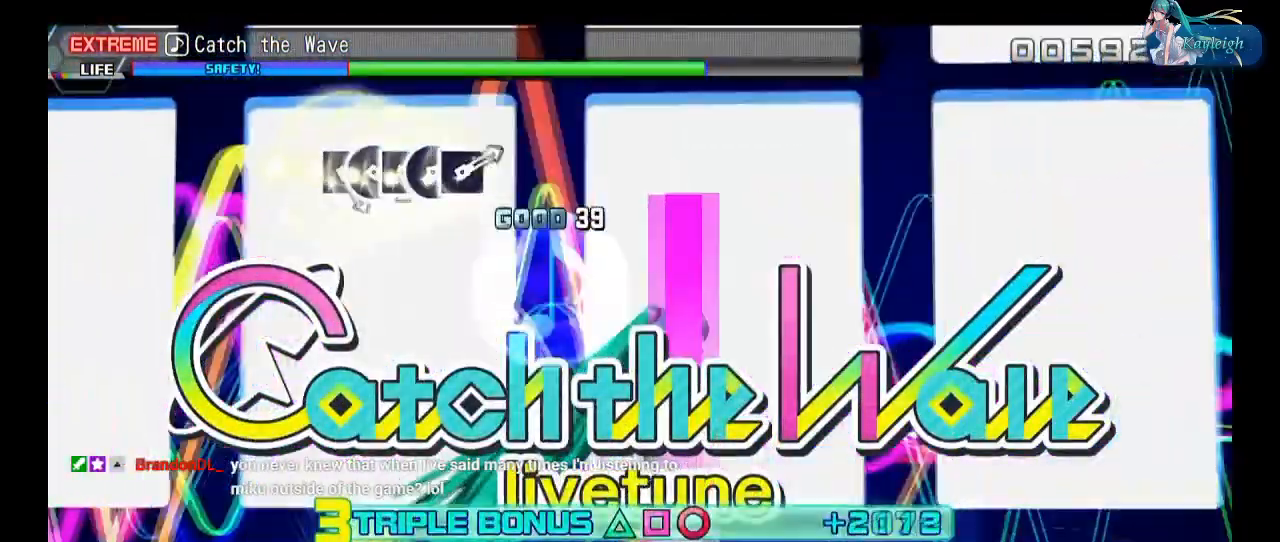
{"buttons": ["CIRCLE"], "left_stick": "center", "right_stick": "center", "events": [[33, "DPAD_RIGHT", "up"], [100, "DPAD_RIGHT", "down"], [117, "SQUARE", "up"], [183, "SQUARE", "down"], [250, "DPAD_RIGHT", "up"], [283, "SQUARE", "up"], [300, "R2", "up"], [450, "CIRCLE", "down"]]}
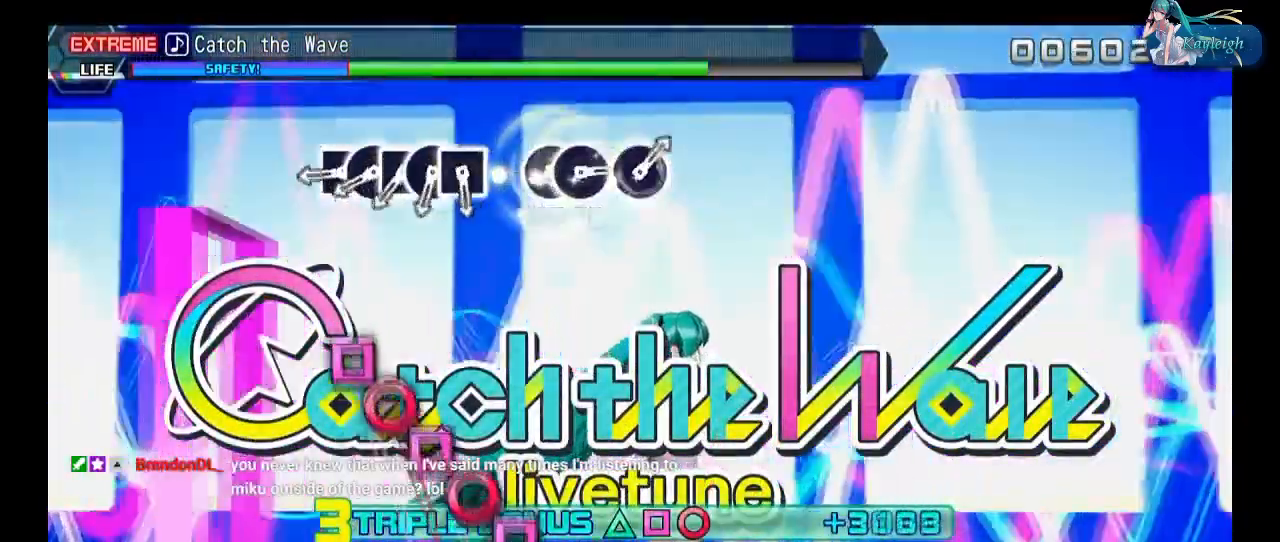
{"buttons": ["CIRCLE"], "left_stick": "center", "right_stick": "center", "events": [[50, "CIRCLE", "up"], [67, "DPAD_RIGHT", "down"], [183, "DPAD_RIGHT", "up"], [300, "CIRCLE", "down"], [383, "CIRCLE", "up"], [500, "CIRCLE", "down"]]}
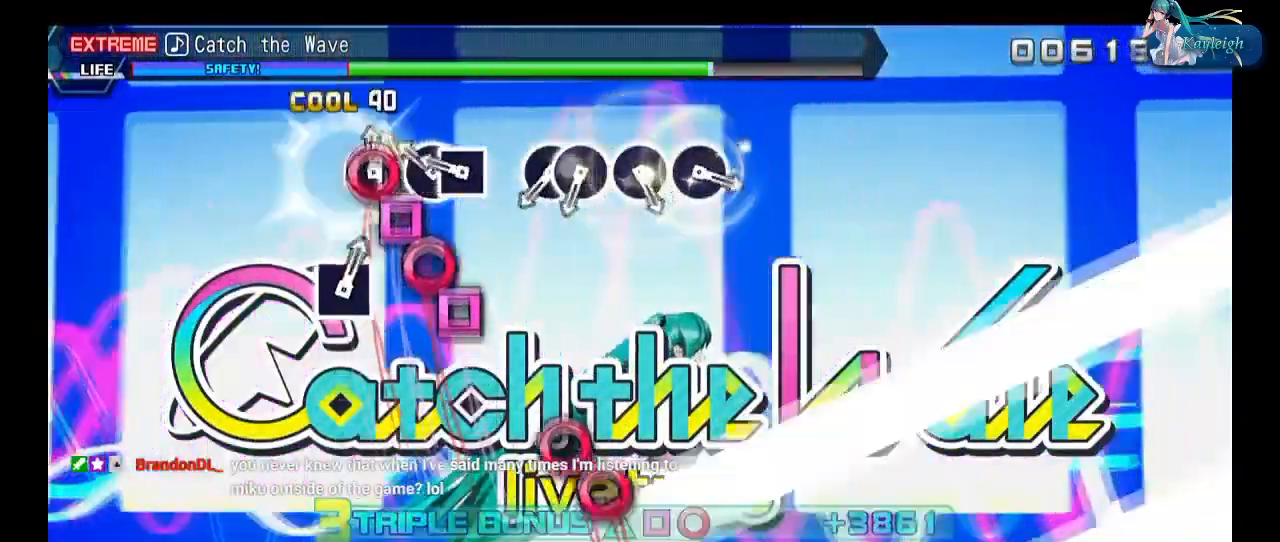
{"buttons": [], "left_stick": "center", "right_stick": "center", "events": [[100, "CIRCLE", "up"], [367, "SQUARE", "down"], [467, "SQUARE", "up"]]}
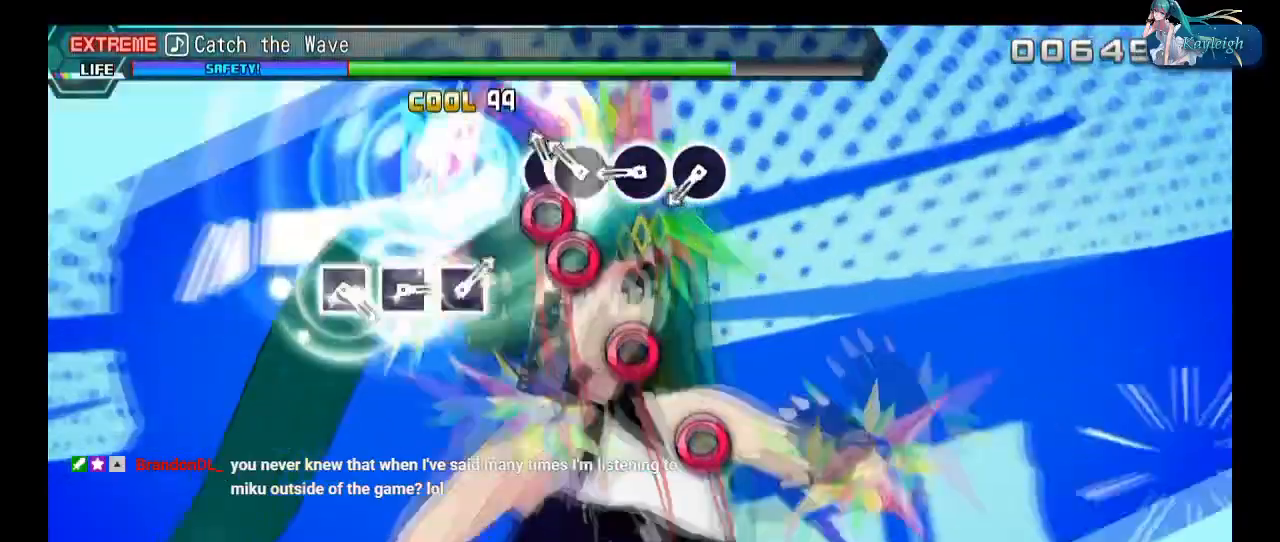
{"buttons": [], "left_stick": "center", "right_stick": "center", "events": [[83, "SQUARE", "down"], [167, "SQUARE", "up"], [267, "SQUARE", "down"], [383, "SQUARE", "up"]]}
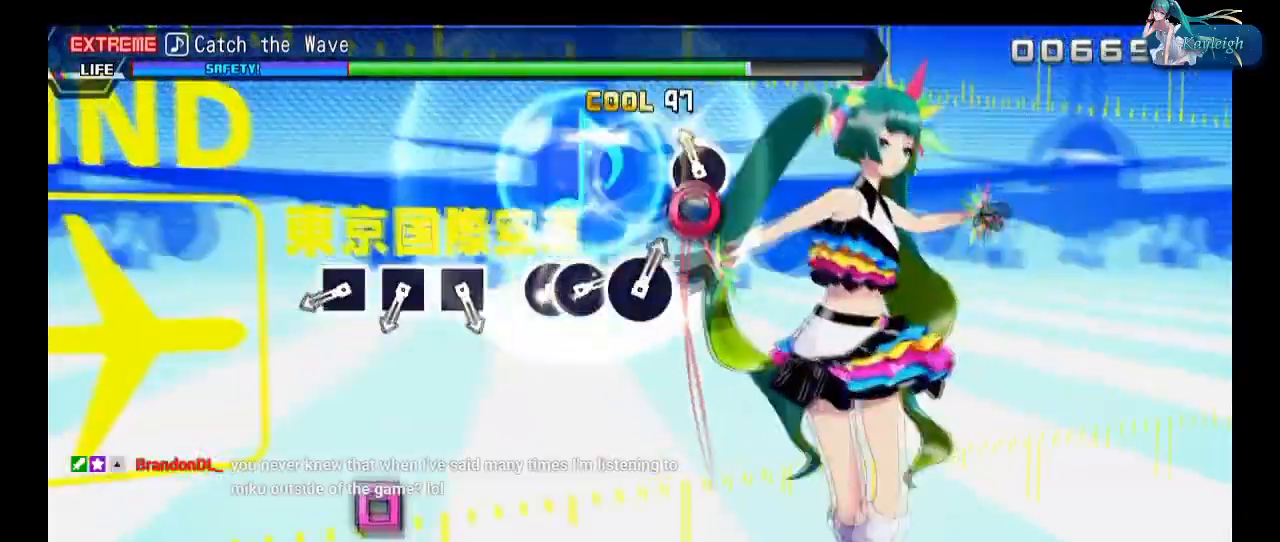
{"buttons": [], "left_stick": "center", "right_stick": "center", "events": [[50, "CIRCLE", "down"], [133, "CIRCLE", "up"], [150, "DPAD_RIGHT", "down"], [283, "DPAD_RIGHT", "up"], [367, "CIRCLE", "down"], [450, "CIRCLE", "up"]]}
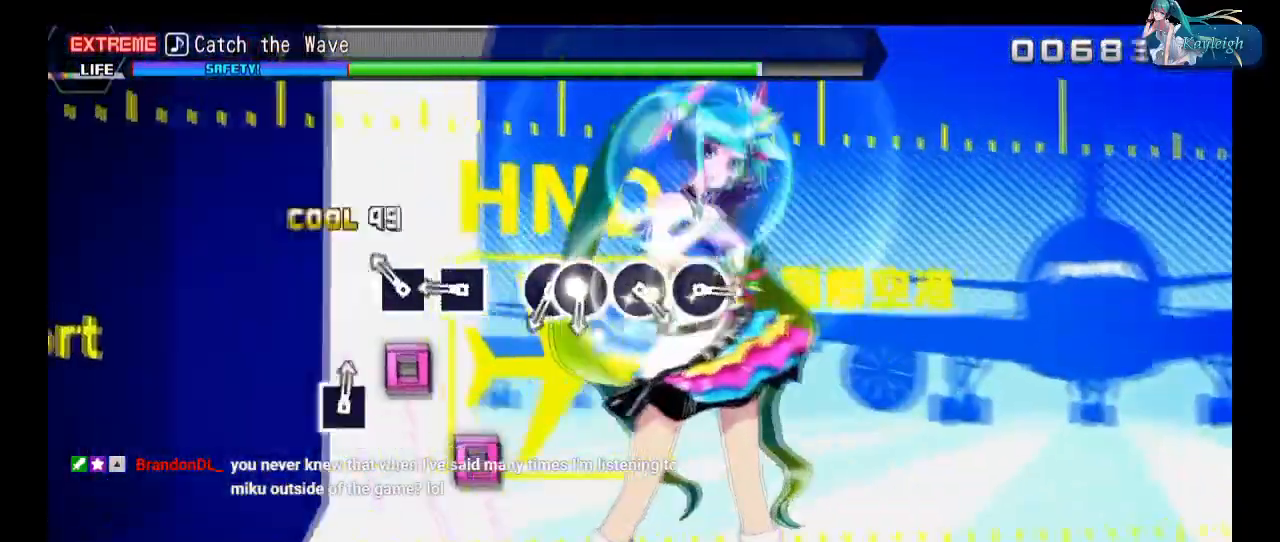
{"buttons": ["SQUARE"], "left_stick": "center", "right_stick": "center", "events": [[50, "CIRCLE", "down"], [150, "CIRCLE", "up"], [433, "SQUARE", "down"]]}
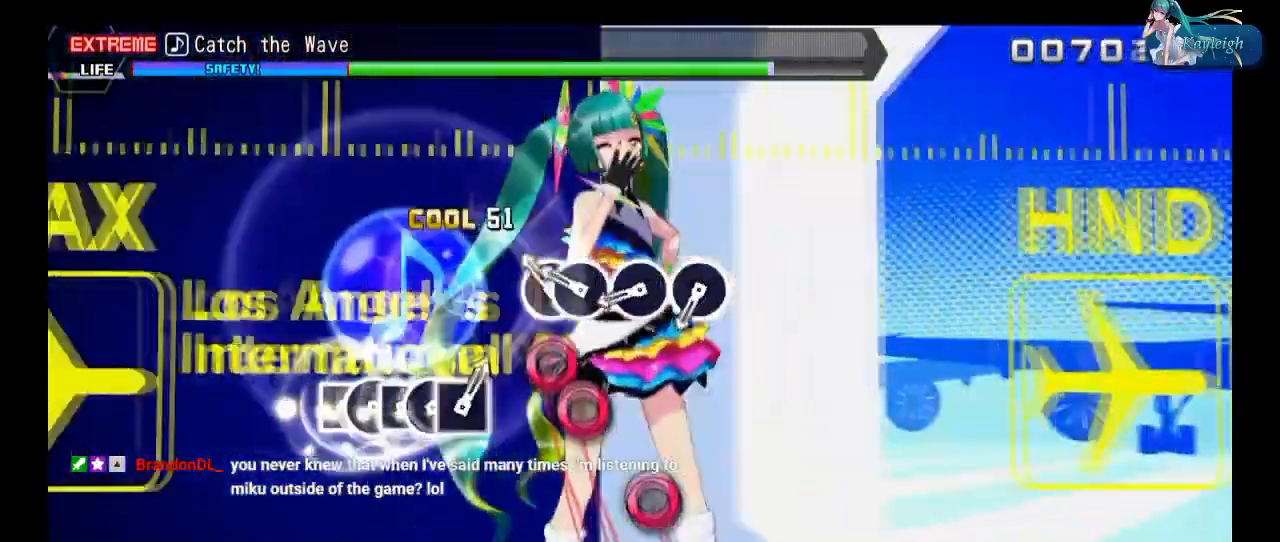
{"buttons": [], "left_stick": "center", "right_stick": "center", "events": [[33, "DPAD_RIGHT", "down"], [33, "SQUARE", "up"], [133, "DPAD_RIGHT", "up"], [133, "SQUARE", "down"], [233, "DPAD_RIGHT", "down"], [233, "SQUARE", "up"], [317, "SQUARE", "down"], [367, "DPAD_RIGHT", "up"], [417, "SQUARE", "up"]]}
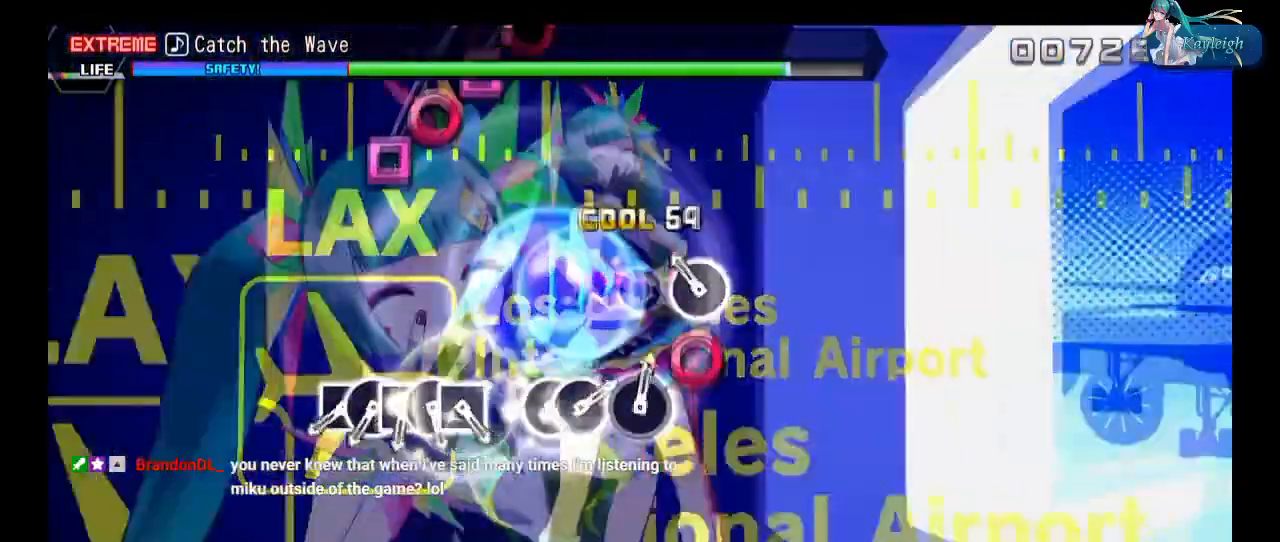
{"buttons": ["CIRCLE"], "left_stick": "center", "right_stick": "center", "events": [[117, "CIRCLE", "down"], [183, "CIRCLE", "up"], [217, "DPAD_RIGHT", "down"], [350, "DPAD_RIGHT", "up"], [433, "CIRCLE", "down"]]}
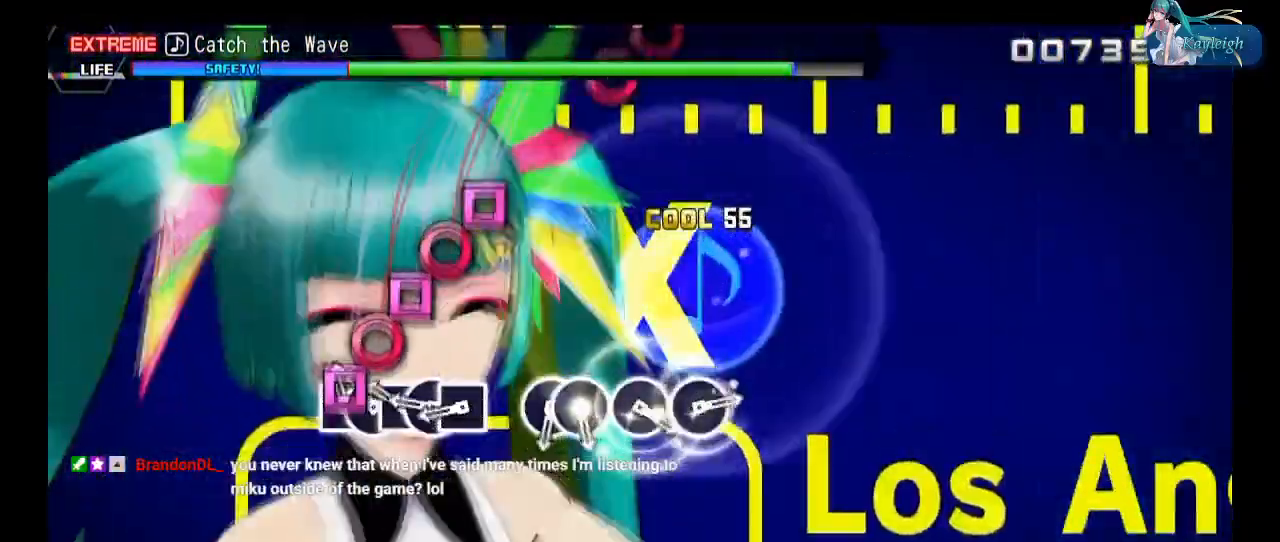
{"buttons": ["CIRCLE"], "left_stick": "center", "right_stick": "center", "events": [[33, "CIRCLE", "up"], [117, "CIRCLE", "down"], [233, "CIRCLE", "up"], [500, "CIRCLE", "down"]]}
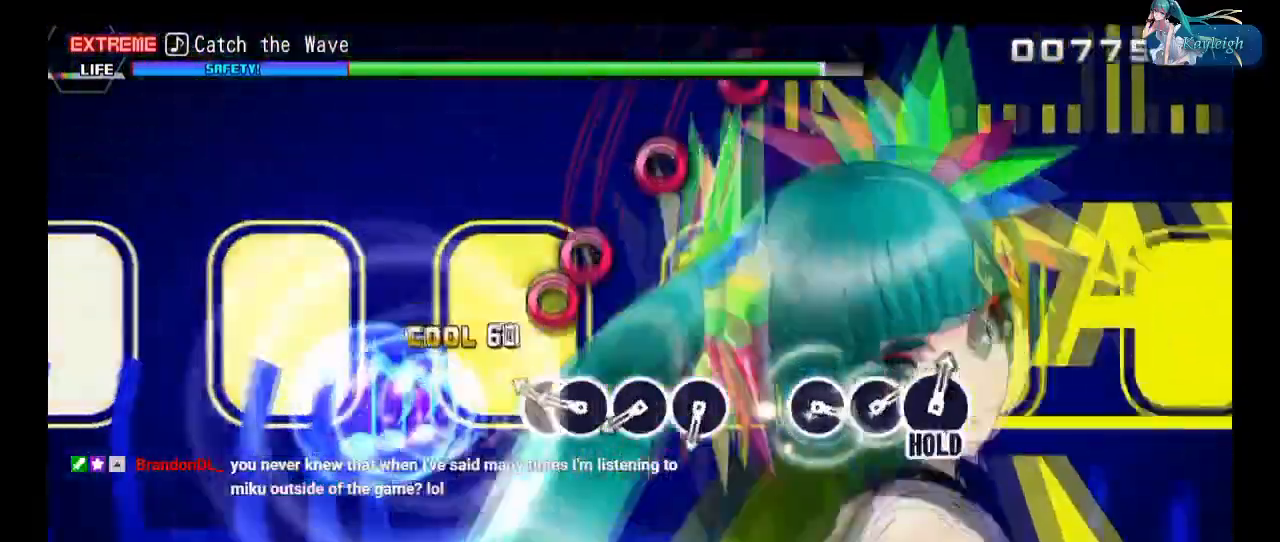
{"buttons": ["CIRCLE", "R1"], "left_stick": "center", "right_stick": "center", "events": [[100, "CIRCLE", "up"], [200, "CIRCLE", "down"], [283, "CIRCLE", "up"], [400, "CIRCLE", "down"], [483, "R1", "down"]]}
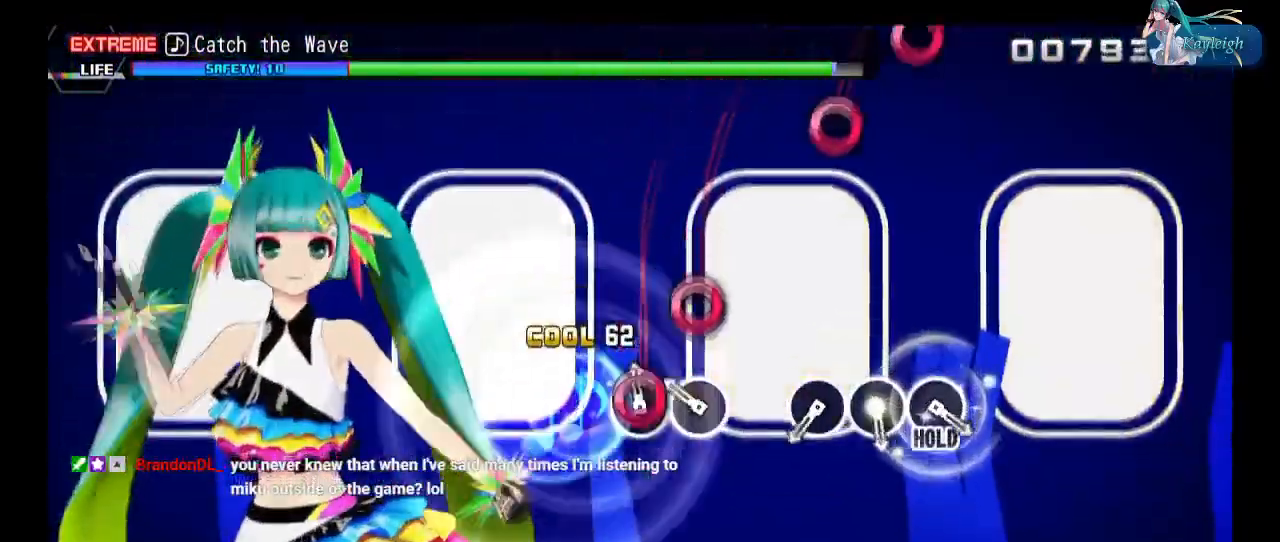
{"buttons": ["R1"], "left_stick": "center", "right_stick": "center", "events": [[33, "CIRCLE", "up"]]}
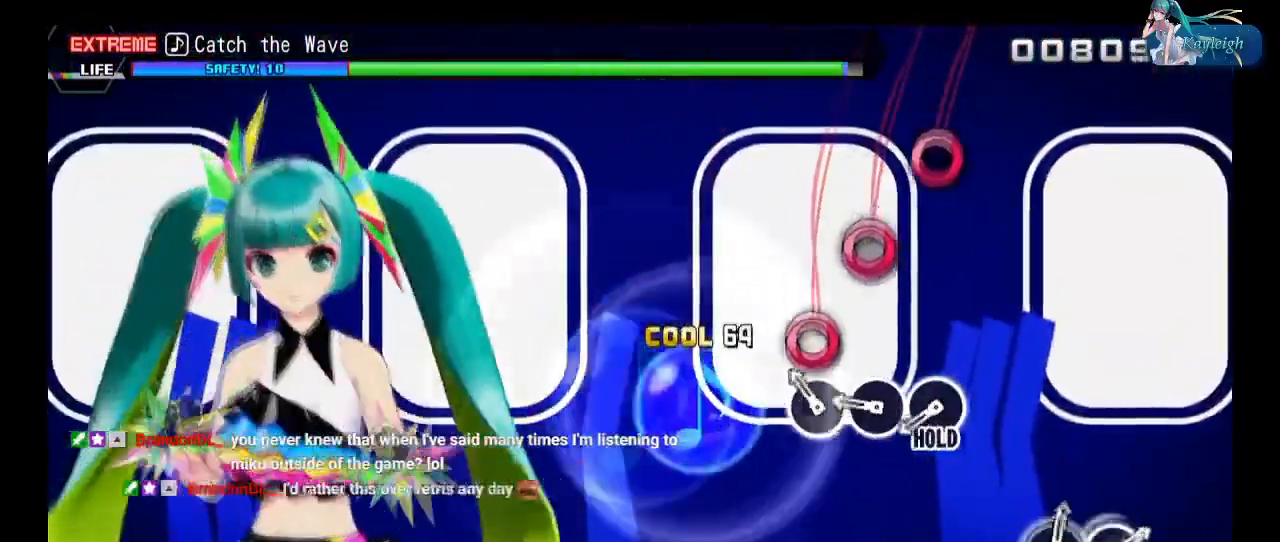
{"buttons": ["R1"], "left_stick": "center", "right_stick": "center", "events": [[183, "CIRCLE", "down"], [283, "CIRCLE", "up"], [383, "CIRCLE", "down"], [467, "CIRCLE", "up"]]}
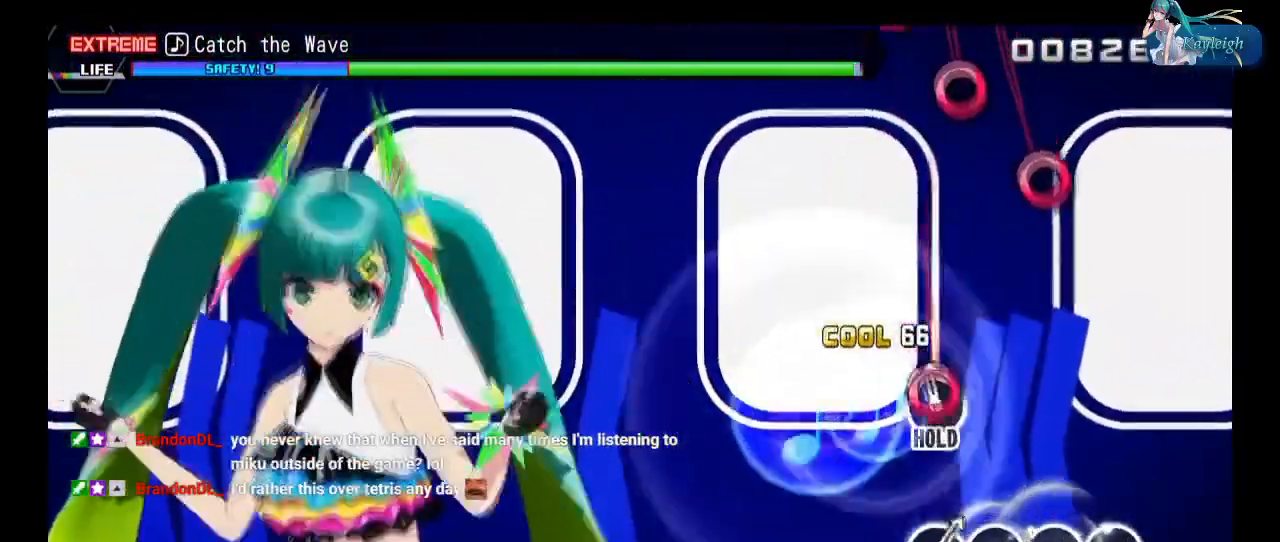
{"buttons": ["CIRCLE", "R1"], "left_stick": "center", "right_stick": "center", "events": [[83, "CIRCLE", "down"], [167, "CIRCLE", "up"], [283, "CIRCLE", "down"], [367, "CIRCLE", "up"], [450, "CIRCLE", "down"]]}
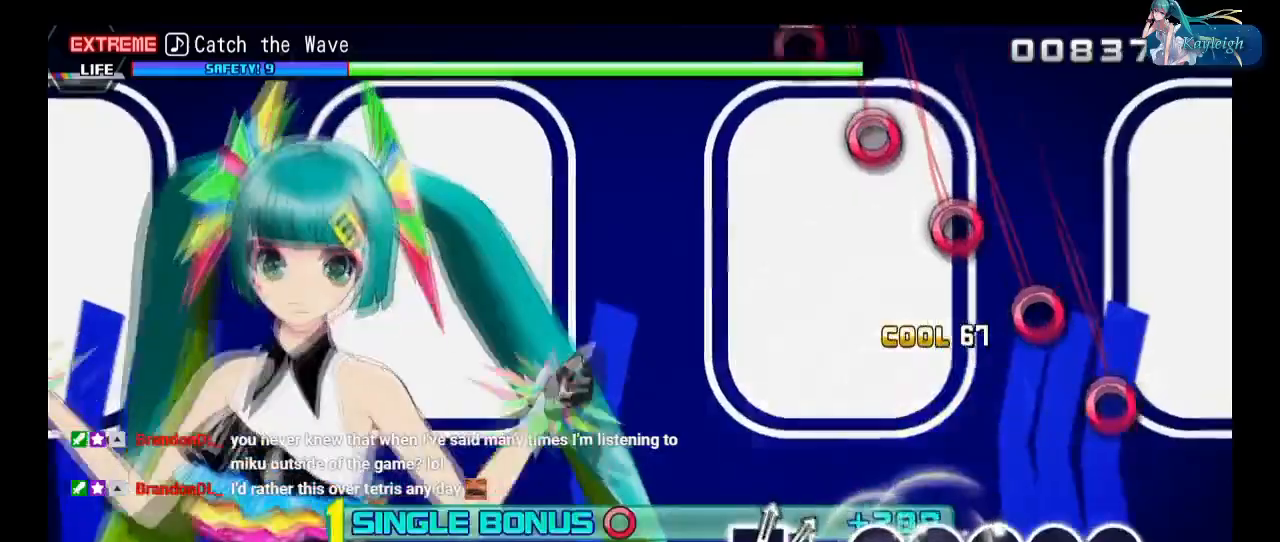
{"buttons": [], "left_stick": "center", "right_stick": "center", "events": [[50, "CIRCLE", "up"], [83, "R1", "up"], [267, "SQUARE", "down"], [350, "DPAD_LEFT", "down"], [367, "SQUARE", "up"], [500, "DPAD_LEFT", "up"]]}
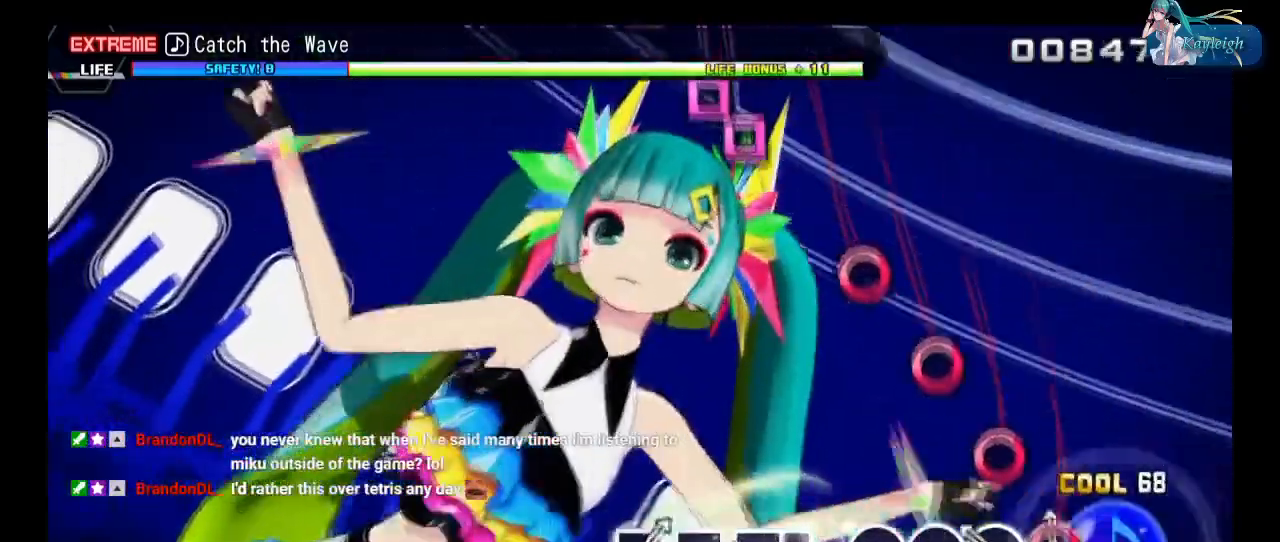
{"buttons": [], "left_stick": "center", "right_stick": "center", "events": [[33, "SQUARE", "down"], [133, "SQUARE", "up"], [250, "SQUARE", "down"], [383, "SQUARE", "up"]]}
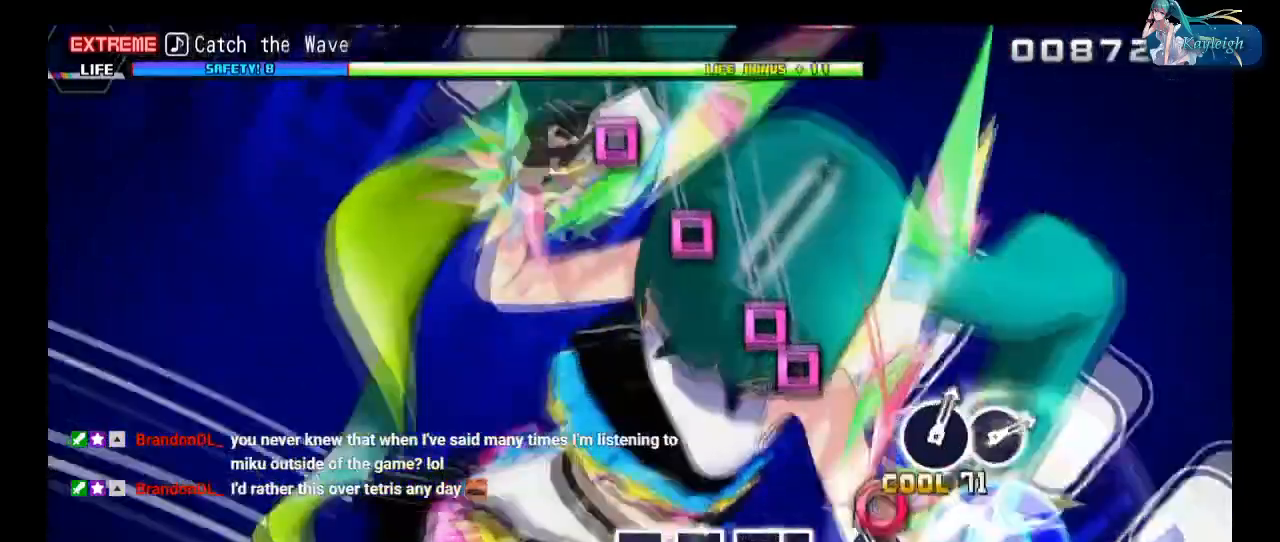
{"buttons": [], "left_stick": "center", "right_stick": "center", "events": [[150, "CIRCLE", "down"], [233, "CIRCLE", "up"], [333, "CIRCLE", "down"], [433, "CIRCLE", "up"]]}
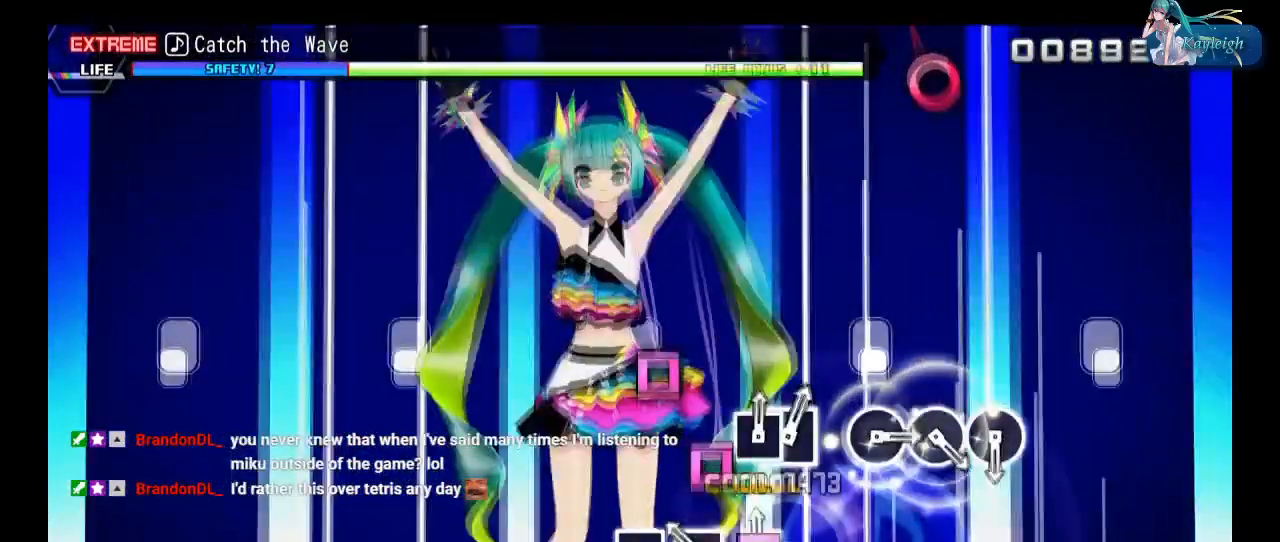
{"buttons": ["DPAD_LEFT"], "left_stick": "center", "right_stick": "center", "events": [[33, "CIRCLE", "down"], [117, "CIRCLE", "up"], [333, "SQUARE", "down"], [433, "DPAD_LEFT", "down"], [433, "SQUARE", "up"]]}
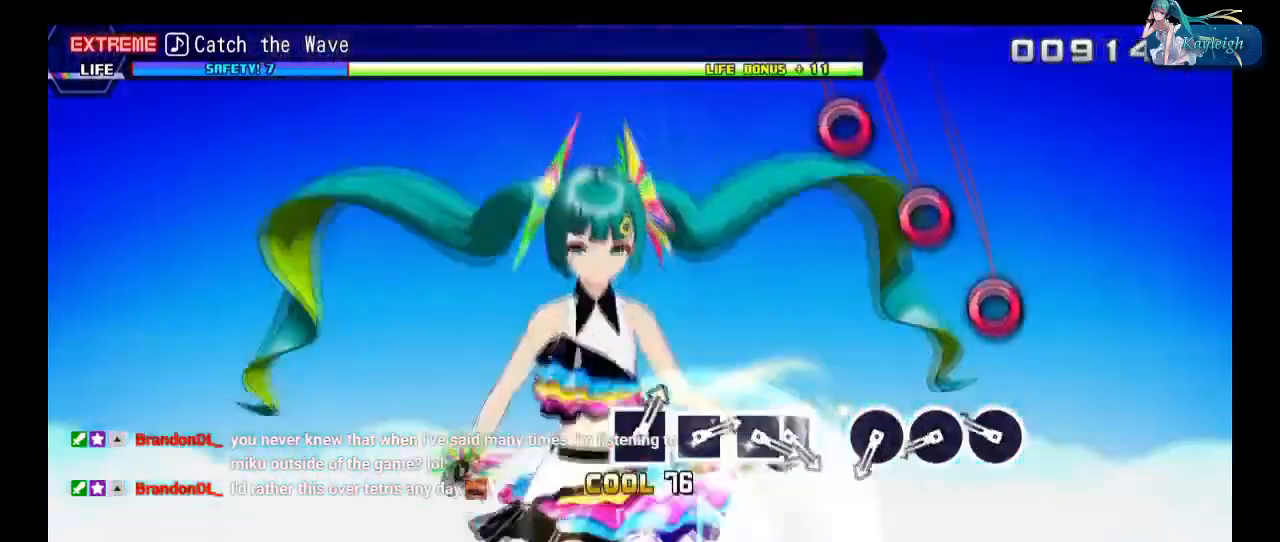
{"buttons": [], "left_stick": "center", "right_stick": "center", "events": [[67, "DPAD_LEFT", "up"], [117, "SQUARE", "down"], [217, "SQUARE", "up"], [317, "SQUARE", "down"], [433, "SQUARE", "up"]]}
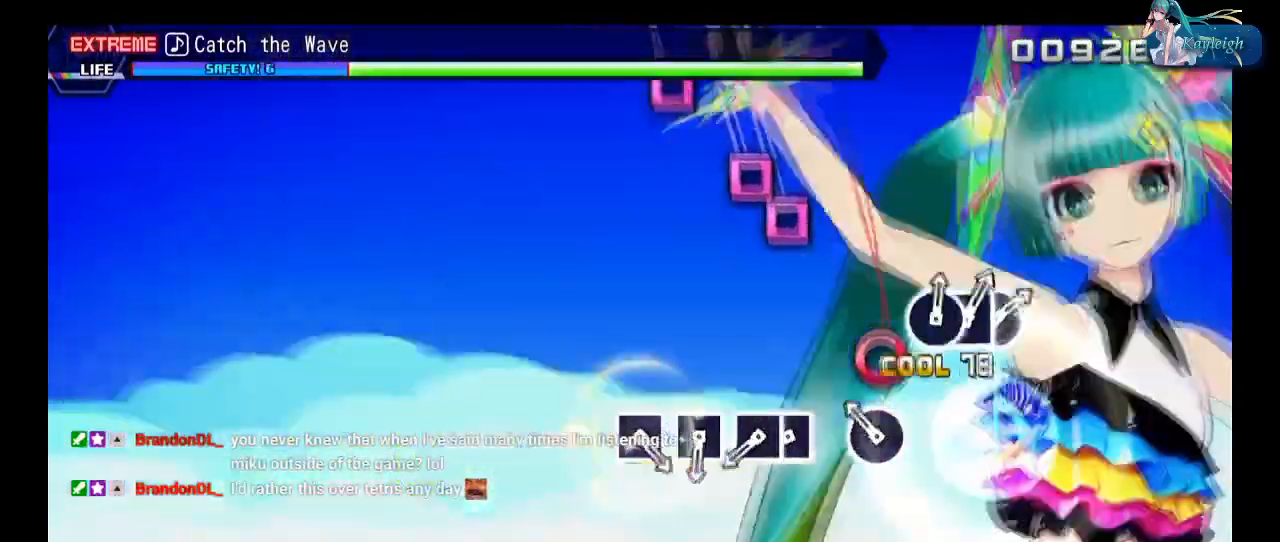
{"buttons": ["CIRCLE", "DPAD_LEFT"], "left_stick": "center", "right_stick": "center", "events": [[217, "CIRCLE", "down"], [317, "CIRCLE", "up"], [317, "DPAD_LEFT", "down"], [417, "CIRCLE", "down"], [417, "DPAD_LEFT", "up"], [500, "DPAD_LEFT", "down"]]}
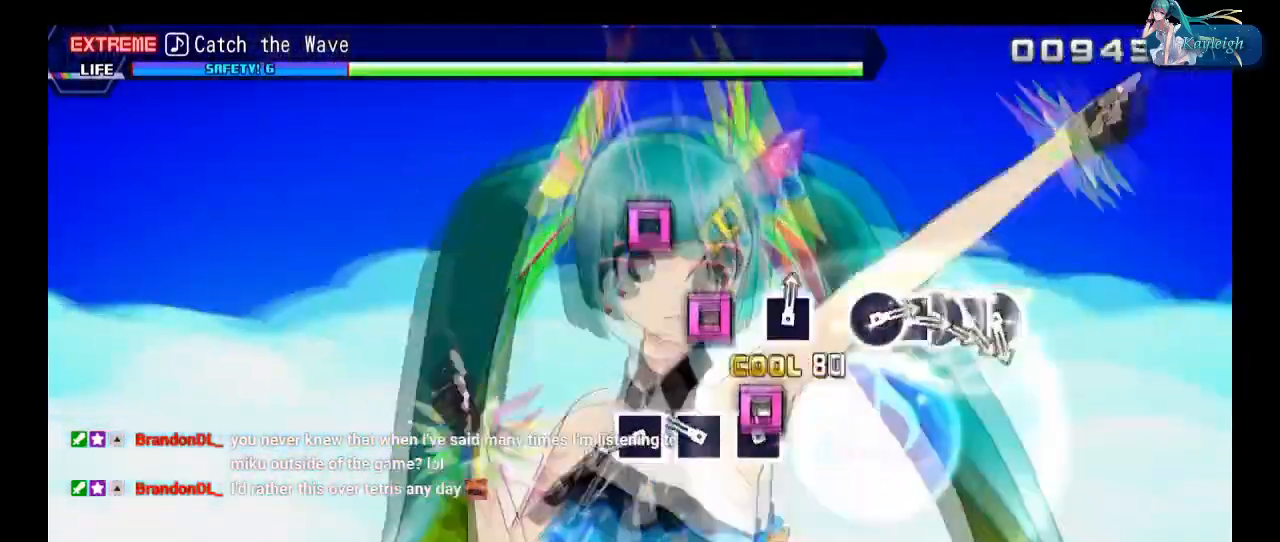
{"buttons": ["DPAD_LEFT"], "left_stick": "center", "right_stick": "center", "events": [[17, "CIRCLE", "up"], [117, "CIRCLE", "down"], [167, "DPAD_LEFT", "up"], [200, "CIRCLE", "up"], [367, "SQUARE", "down"], [467, "DPAD_LEFT", "down"], [483, "SQUARE", "up"]]}
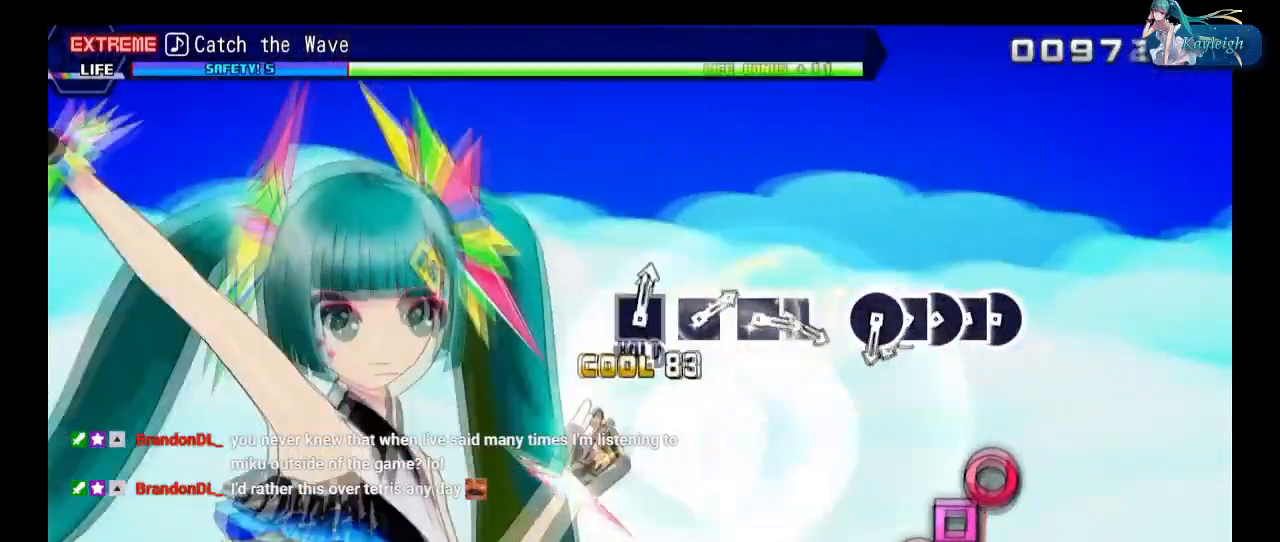
{"buttons": ["SQUARE"], "left_stick": "center", "right_stick": "center", "events": [[117, "DPAD_LEFT", "up"], [183, "SQUARE", "down"], [317, "SQUARE", "up"], [417, "SQUARE", "down"]]}
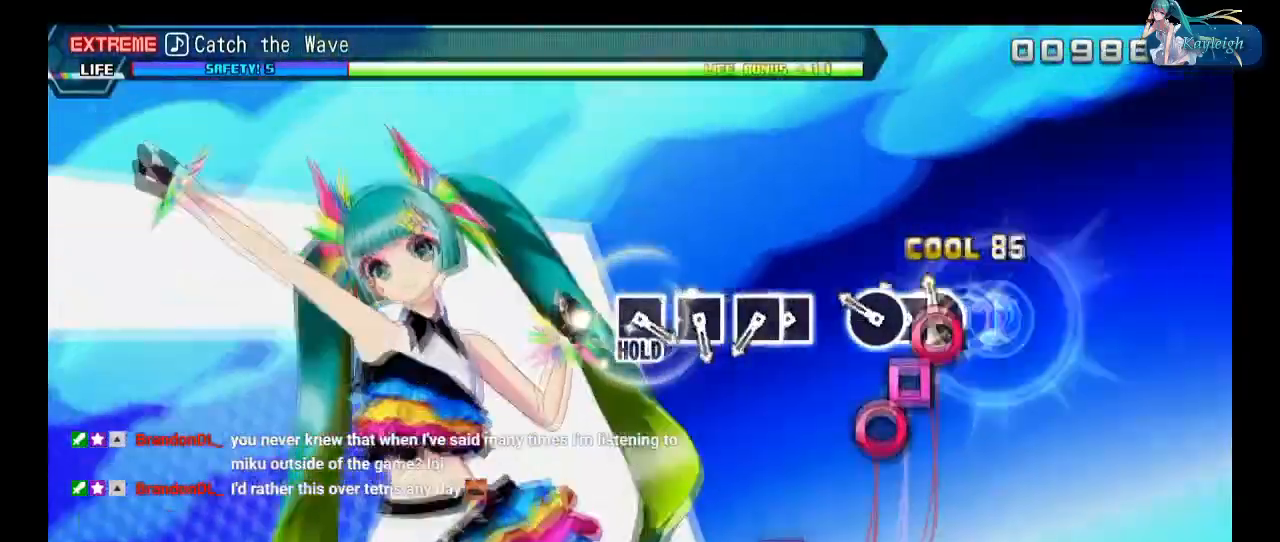
{"buttons": ["SQUARE", "DPAD_UP"], "left_stick": "center", "right_stick": "center", "events": [[467, "DPAD_UP", "down"]]}
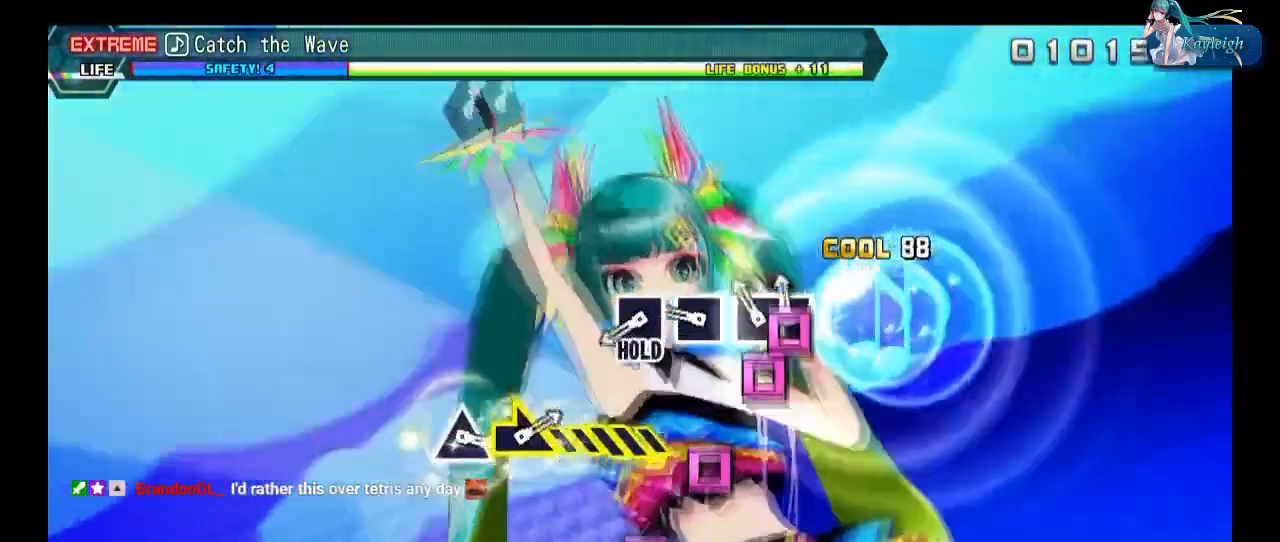
{"buttons": ["SQUARE"], "left_stick": "right", "right_stick": "center", "events": [[50, "DPAD_UP", "up"], [167, "left_stick", "right"]]}
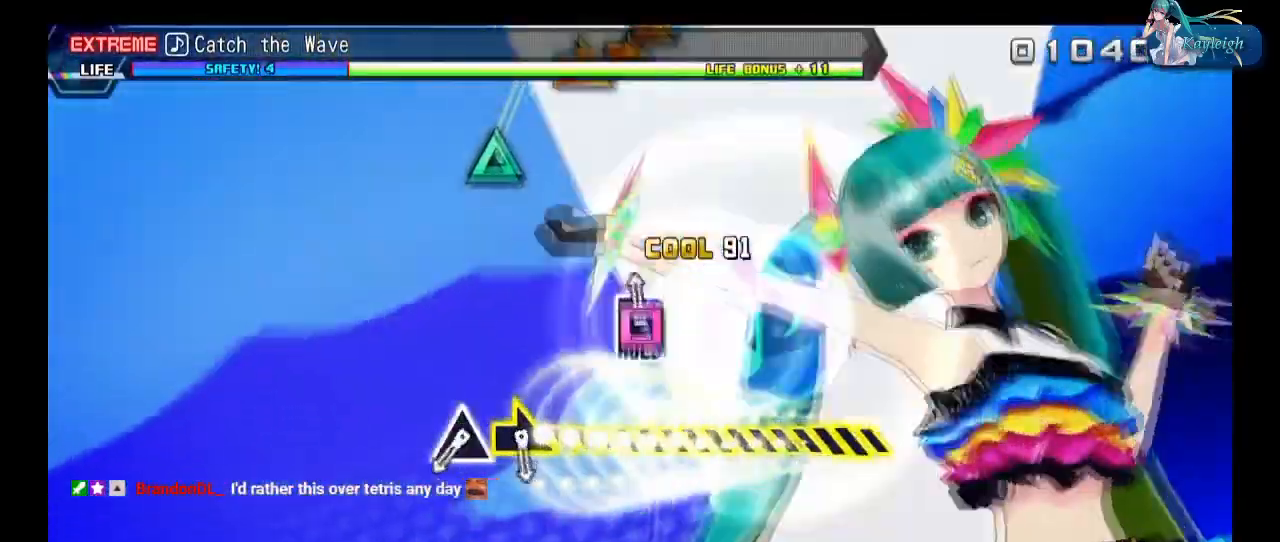
{"buttons": ["SQUARE", "L1"], "left_stick": "right", "right_stick": "center", "events": [[417, "L1", "down"]]}
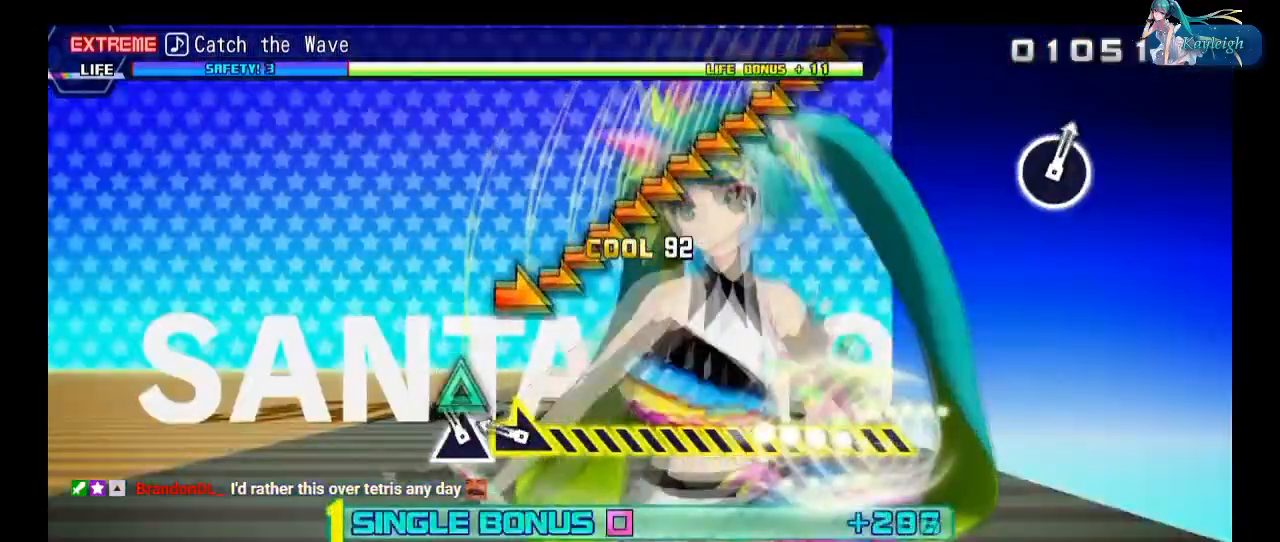
{"buttons": ["L1"], "left_stick": "center", "right_stick": "center", "events": [[150, "SQUARE", "up"], [217, "left_stick", "center"], [350, "CIRCLE", "down"], [450, "CIRCLE", "up"]]}
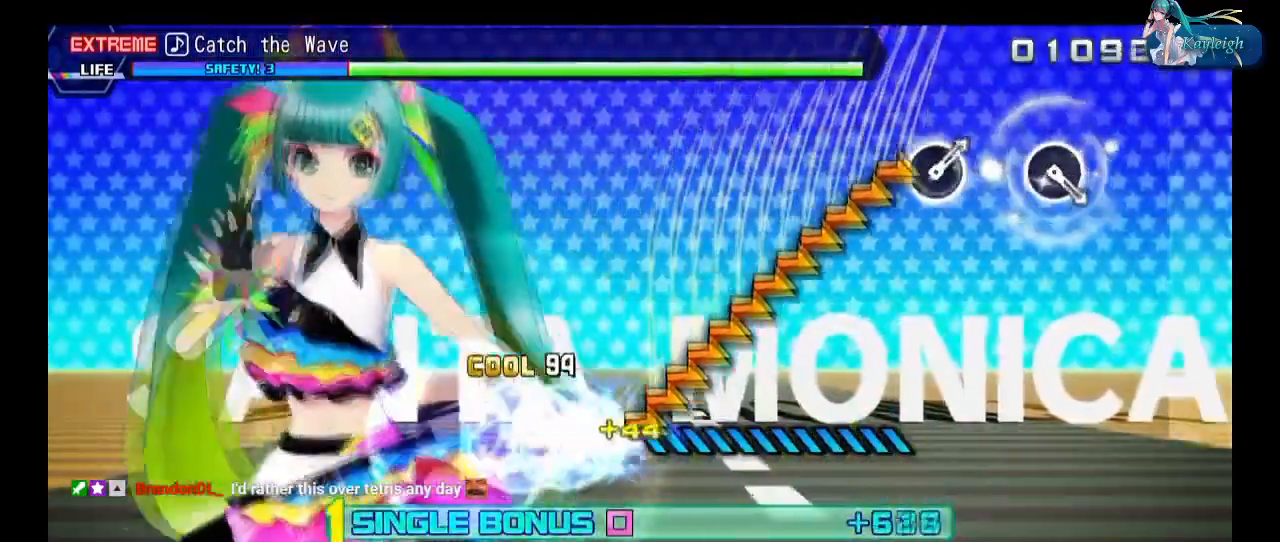
{"buttons": ["L1"], "left_stick": "center", "right_stick": "center", "events": [[233, "CIRCLE", "down"], [350, "CIRCLE", "up"]]}
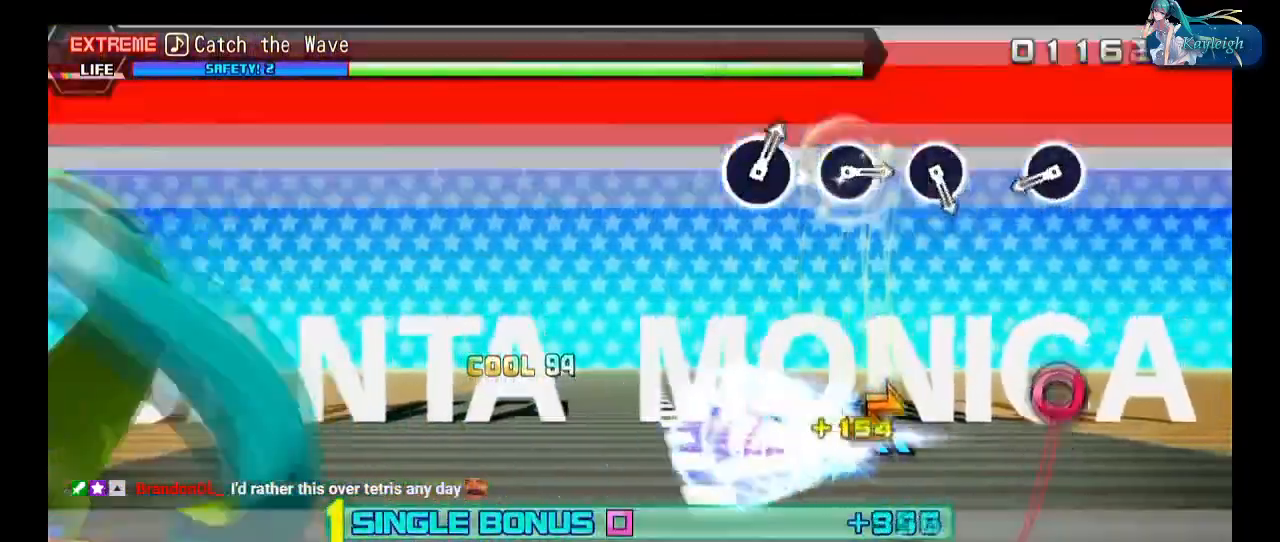
{"buttons": ["L1"], "left_stick": "center", "right_stick": "center", "events": [[67, "CIRCLE", "down"], [167, "CIRCLE", "up"], [333, "CIRCLE", "down"], [433, "CIRCLE", "up"]]}
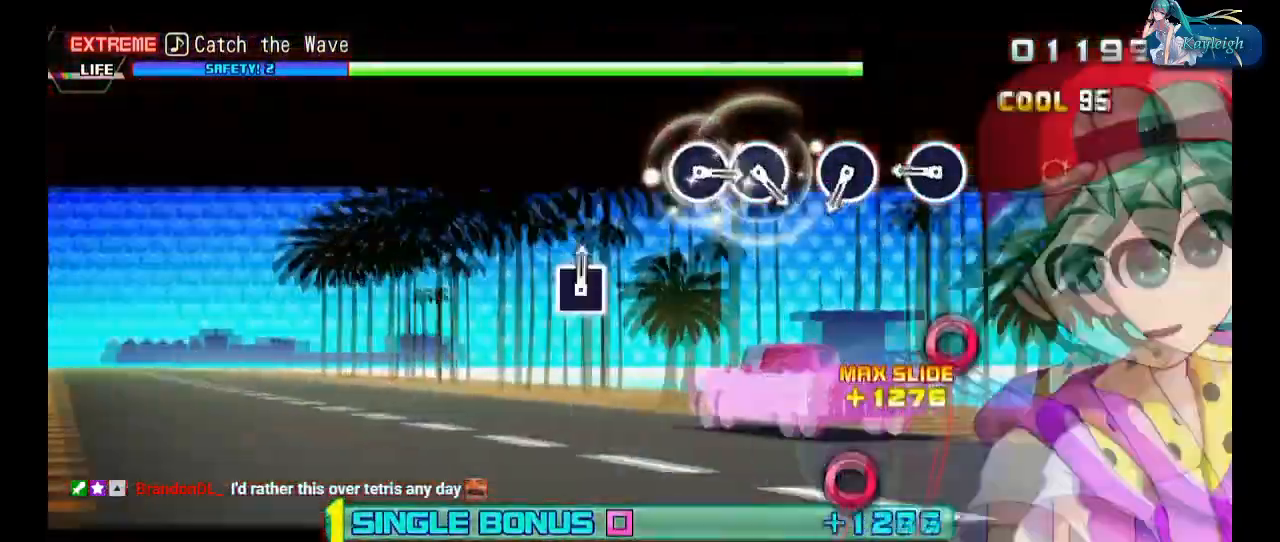
{"buttons": ["L1"], "left_stick": "center", "right_stick": "center", "events": [[33, "CIRCLE", "down"], [117, "CIRCLE", "up"], [417, "SQUARE", "down"], [483, "SQUARE", "up"]]}
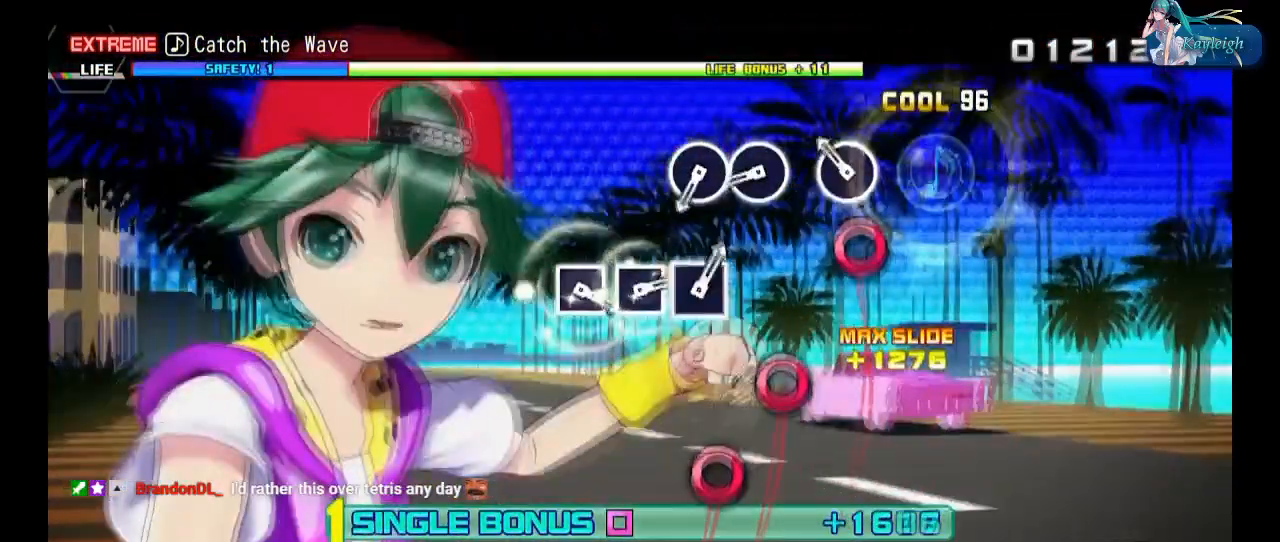
{"buttons": ["L1"], "left_stick": "center", "right_stick": "center", "events": [[117, "SQUARE", "down"], [217, "SQUARE", "up"], [317, "SQUARE", "down"], [433, "SQUARE", "up"]]}